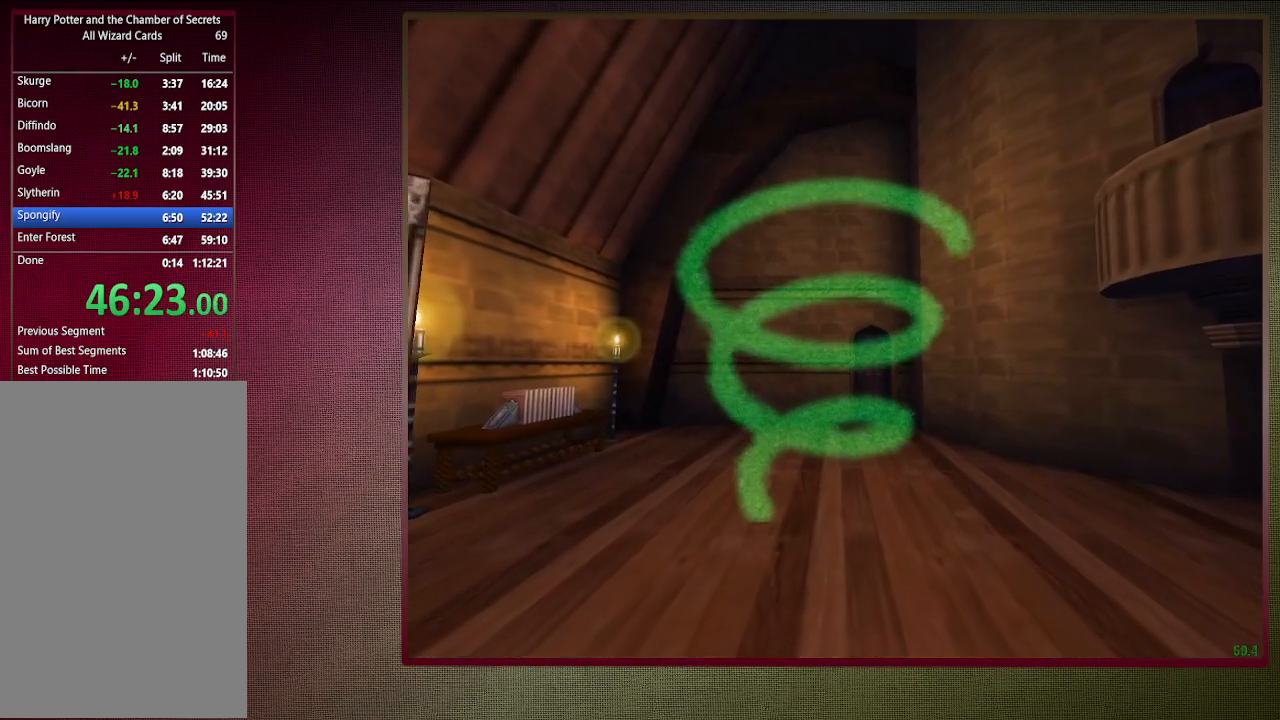
Gameplay with keyboard and mouse; each line is a JSON object with the keys and mouse buttons held at the frame after it. "events" lists presses ("down") and releases ("up") of "a", "alt", "c", "ctrl", "d", "down", "e", "f1", "left", "q", "return", "right", "s", "shift", "space", "tab", "up", "v", "w", "x", "z", "mouse_left", "mouse_wheel" and "mouse_right" between this image and that frame as [ms after this image, input, new state], when the widget could be followed in between. "mouse_left", "mouse_wheel", "mouse_right" = the "left", "wheel", "right" buttons of the "mouse" list. No other keys are recorded. "wheel" means that the mouse wheel is clicked or scrolled. Mouse movement is not recorded. Not read: other_keys.
{"keys": ["space"], "mouse": [], "events": []}
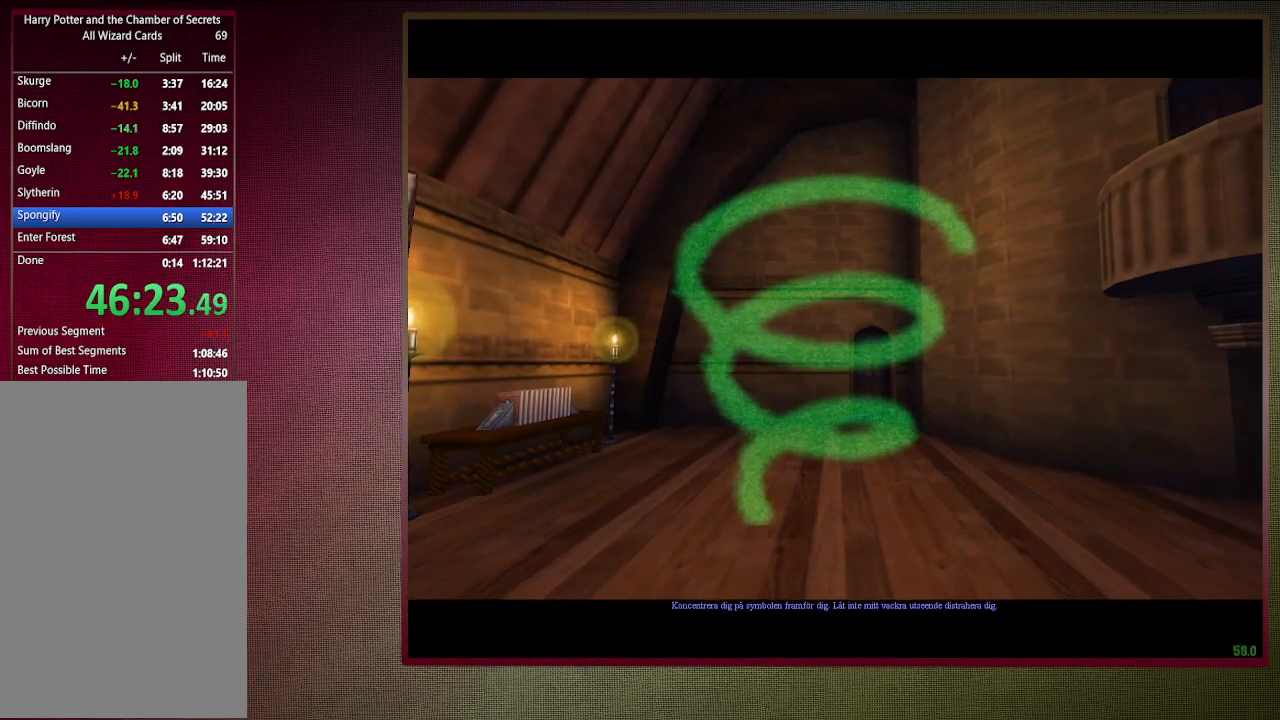
{"keys": ["space"], "mouse": [], "events": []}
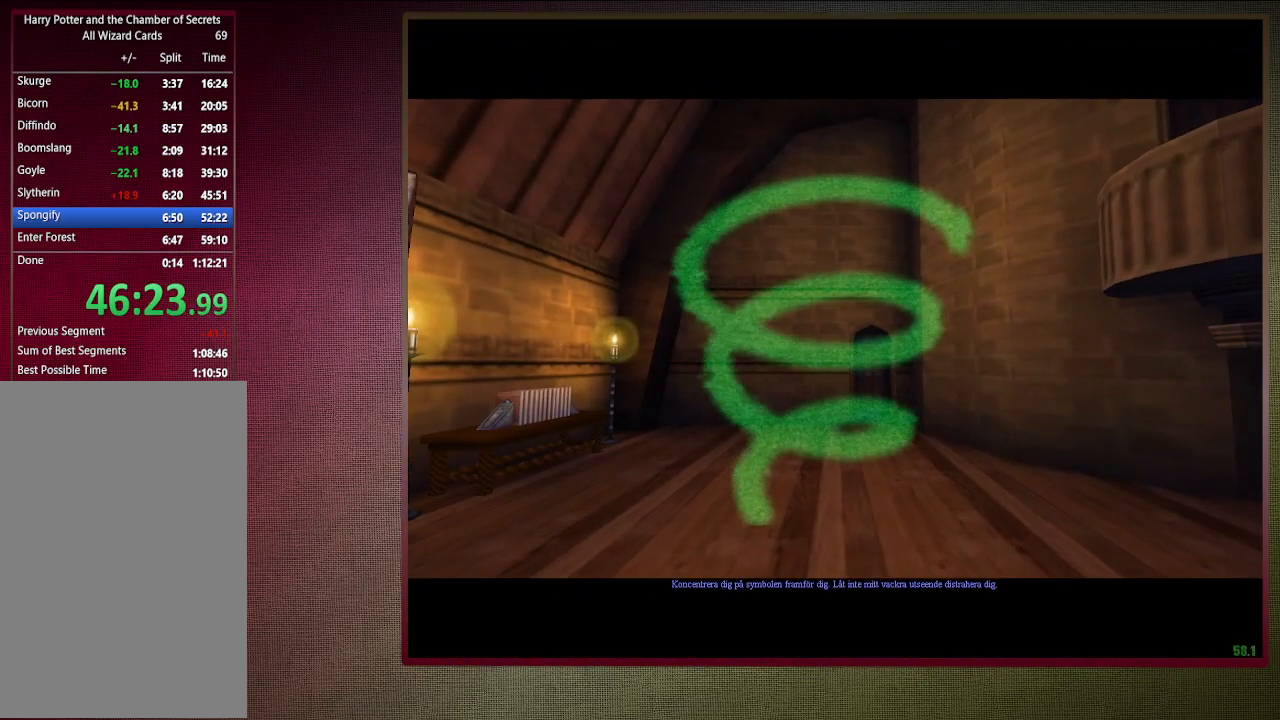
{"keys": ["space"], "mouse": [], "events": []}
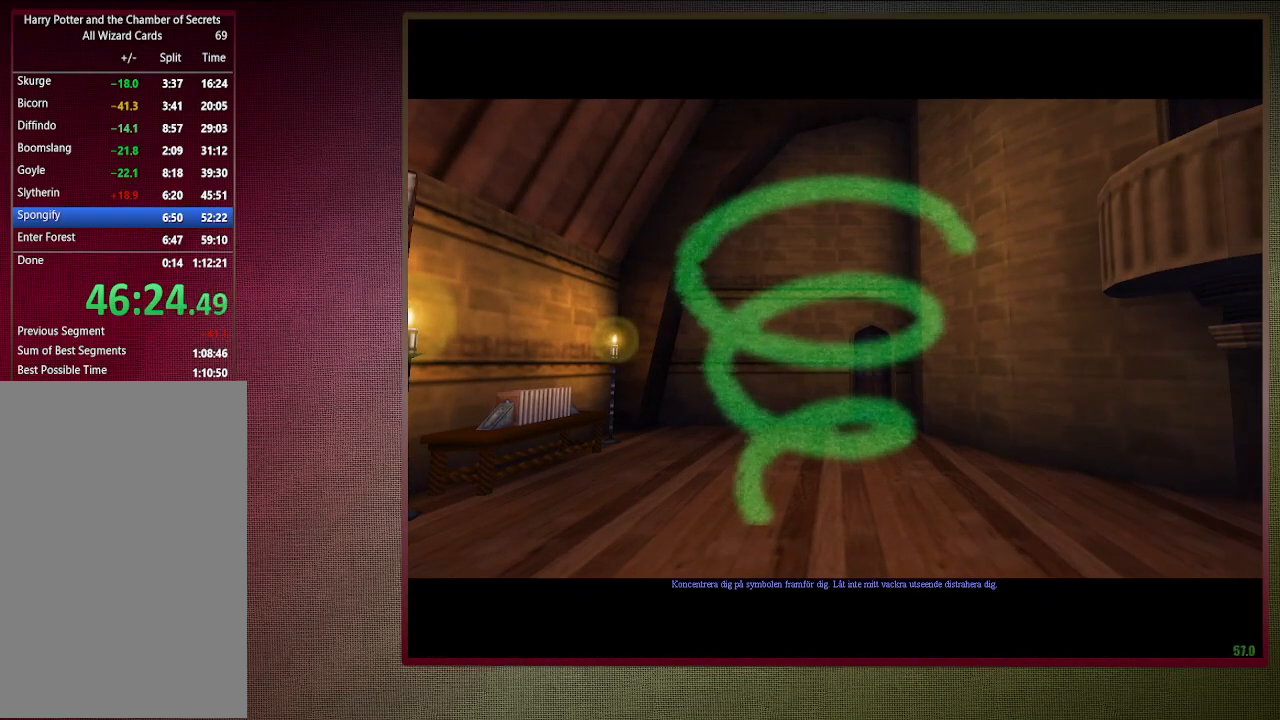
{"keys": ["space"], "mouse": [], "events": []}
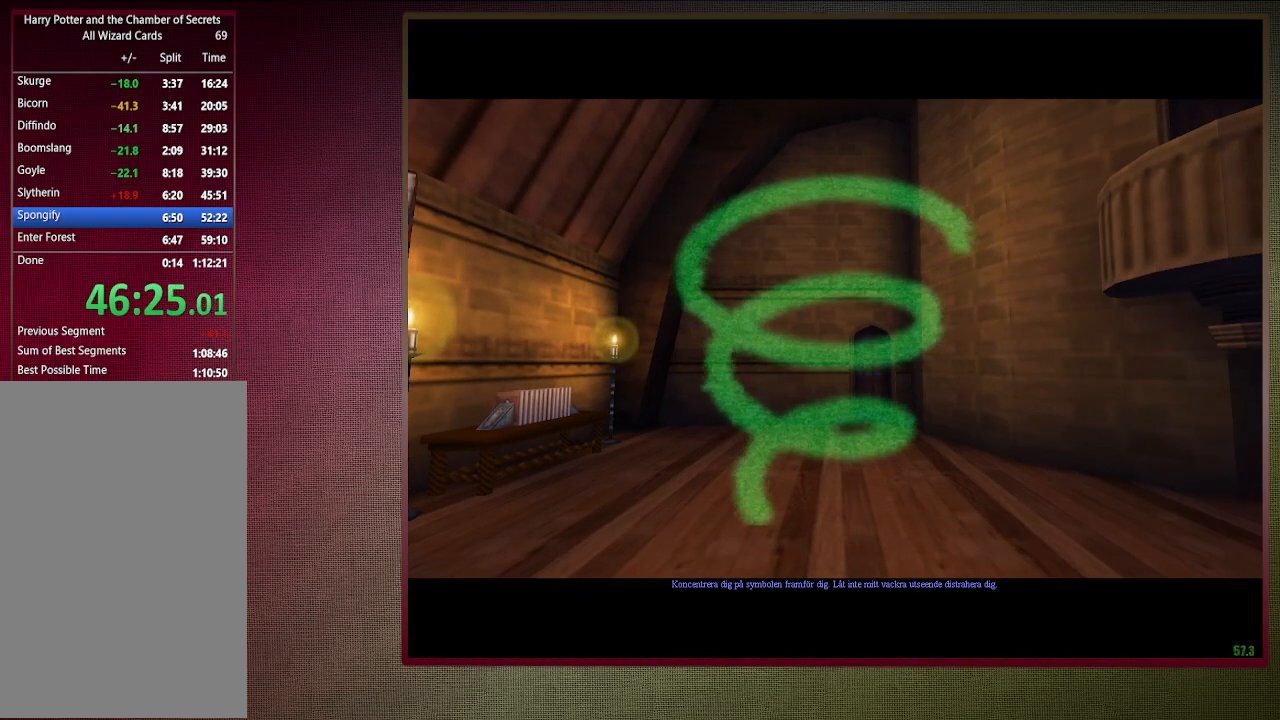
{"keys": ["space"], "mouse": [], "events": []}
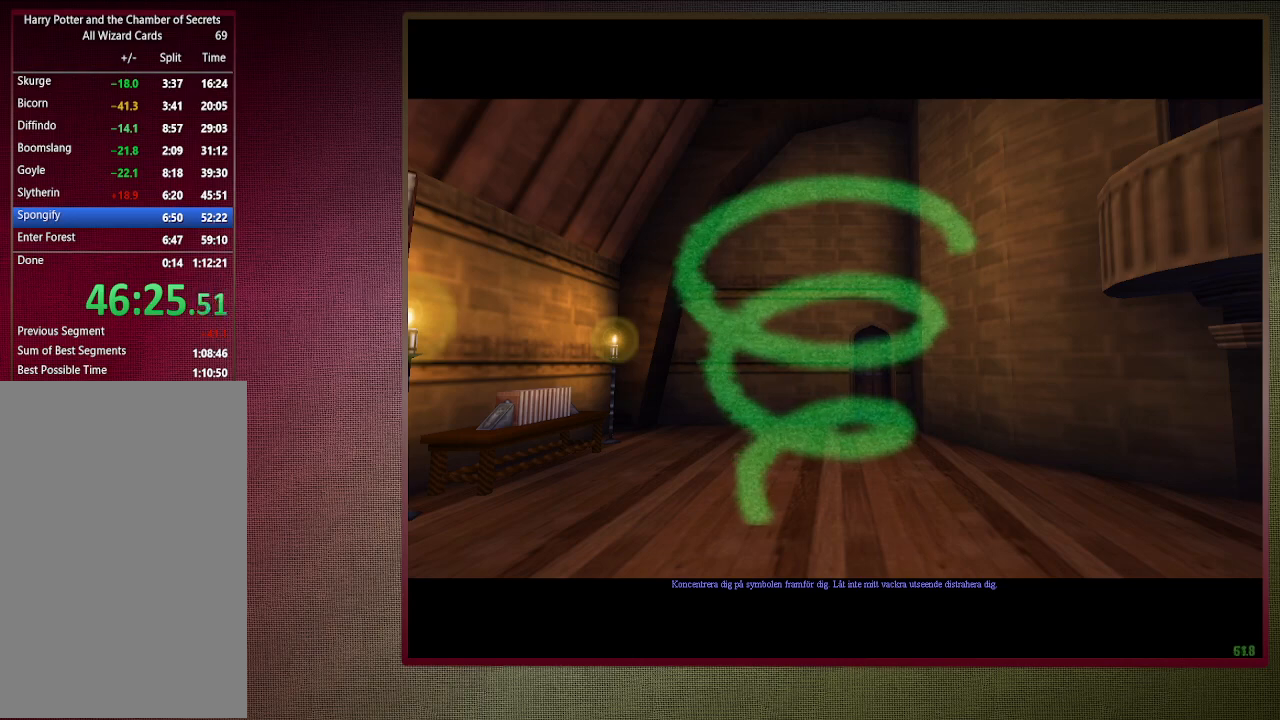
{"keys": ["space"], "mouse": [], "events": []}
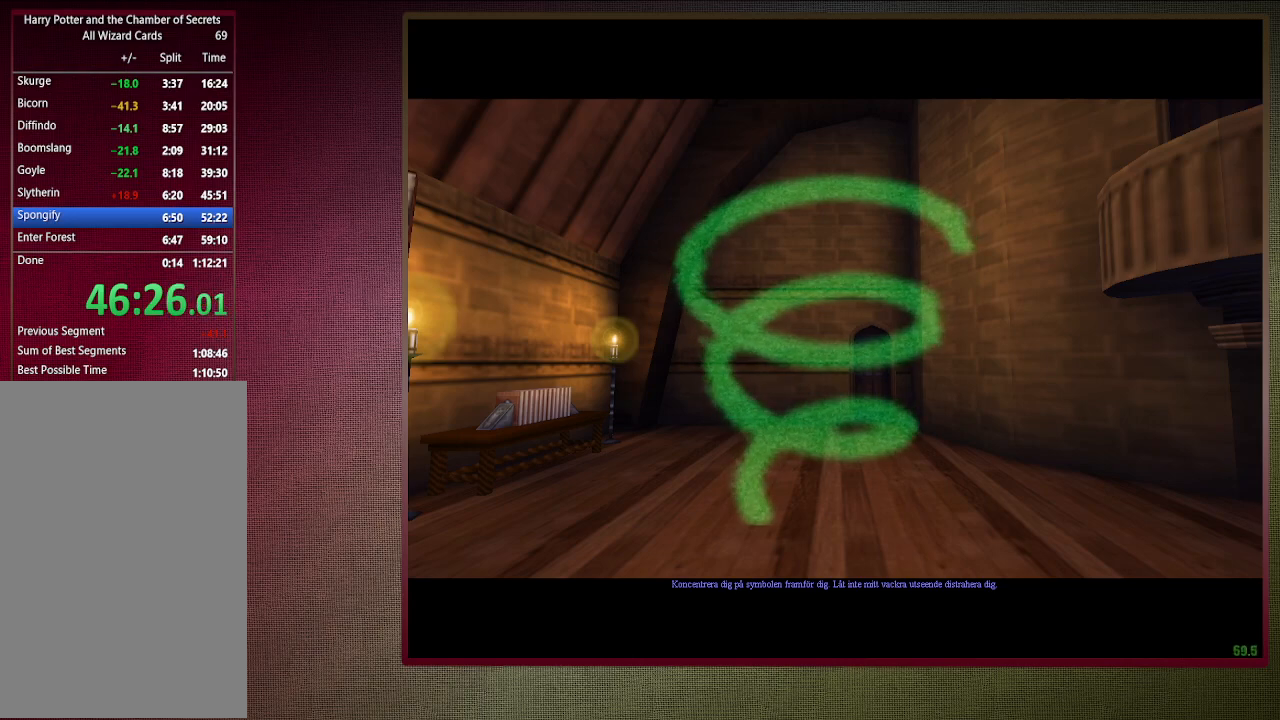
{"keys": ["space"], "mouse": [], "events": []}
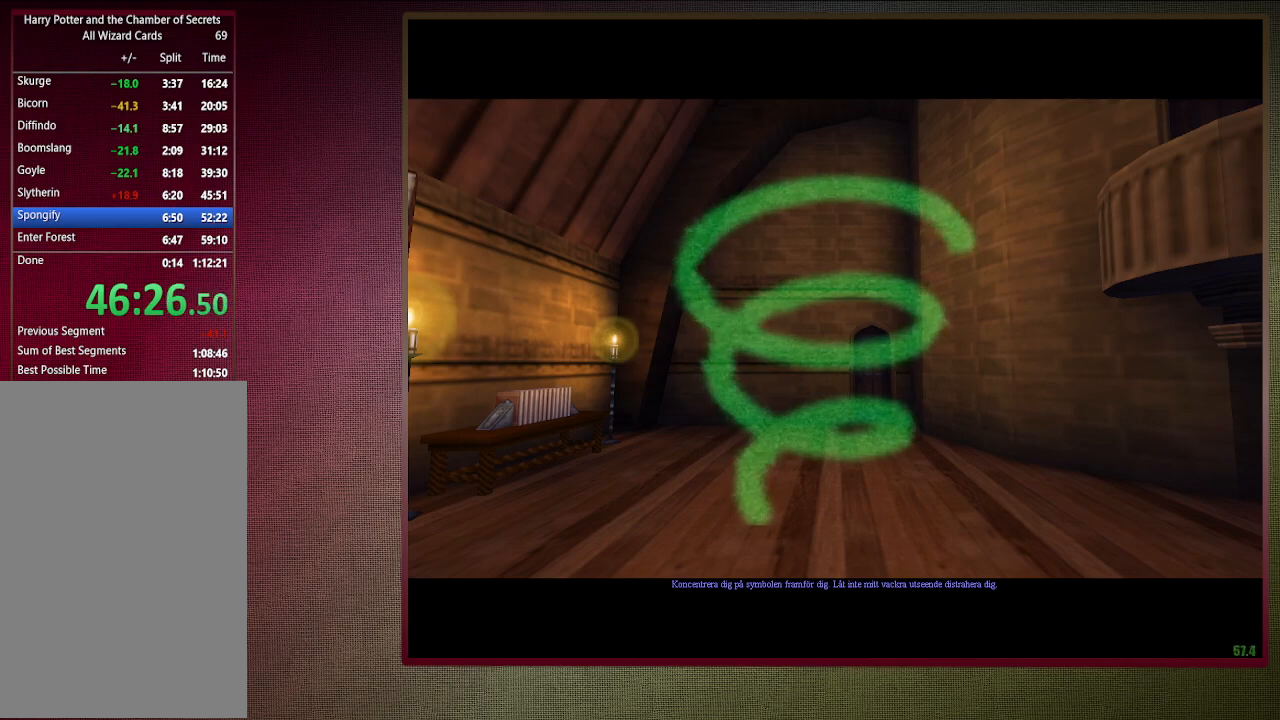
{"keys": ["space"], "mouse": [], "events": []}
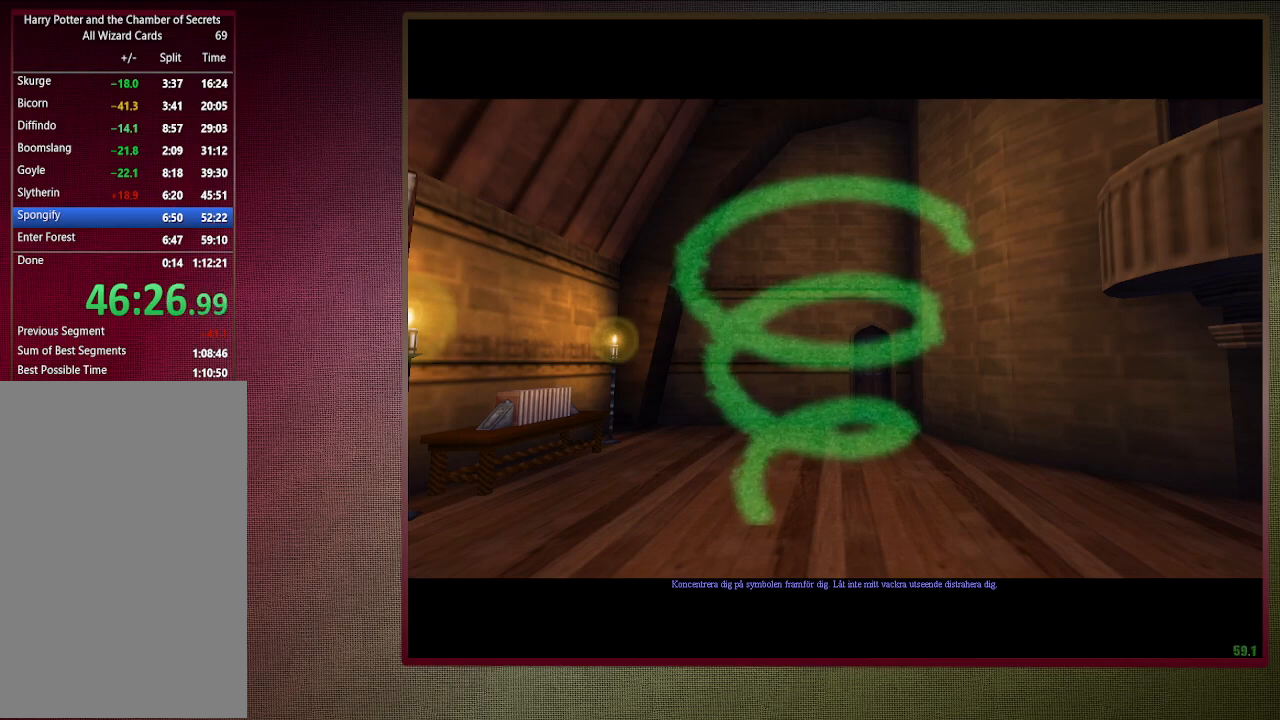
{"keys": ["space"], "mouse": [], "events": []}
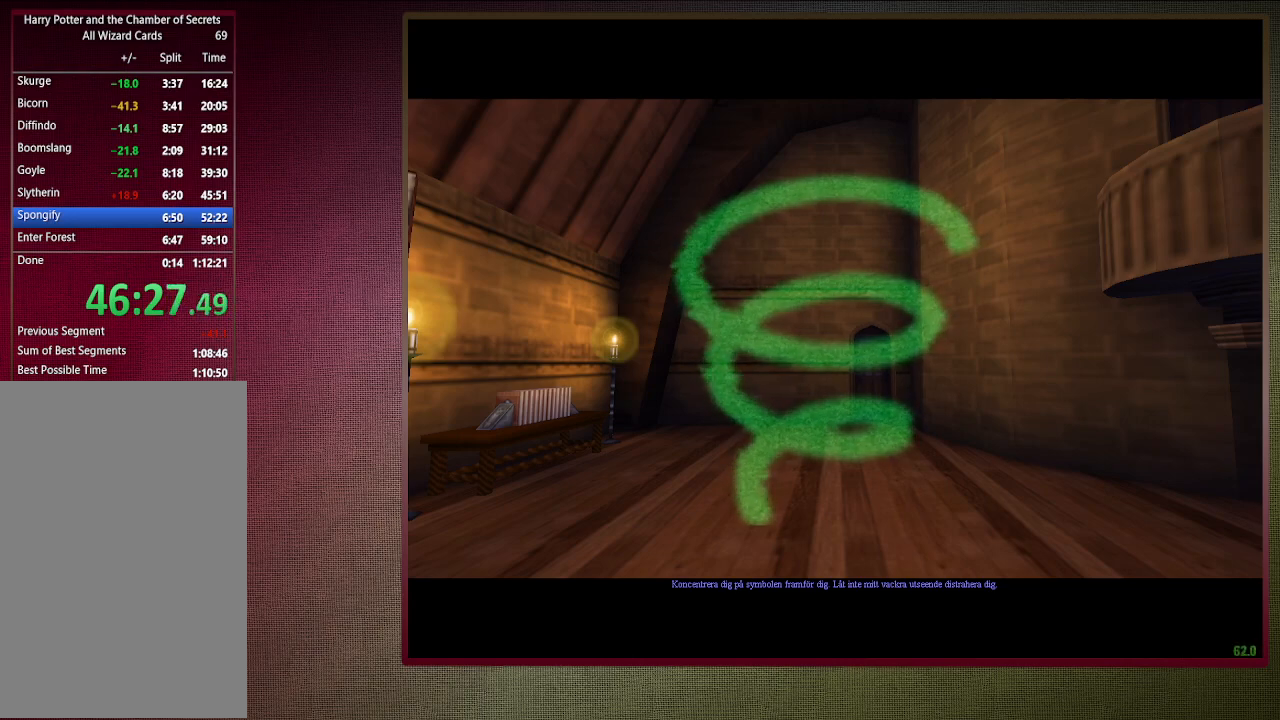
{"keys": ["space"], "mouse": [], "events": []}
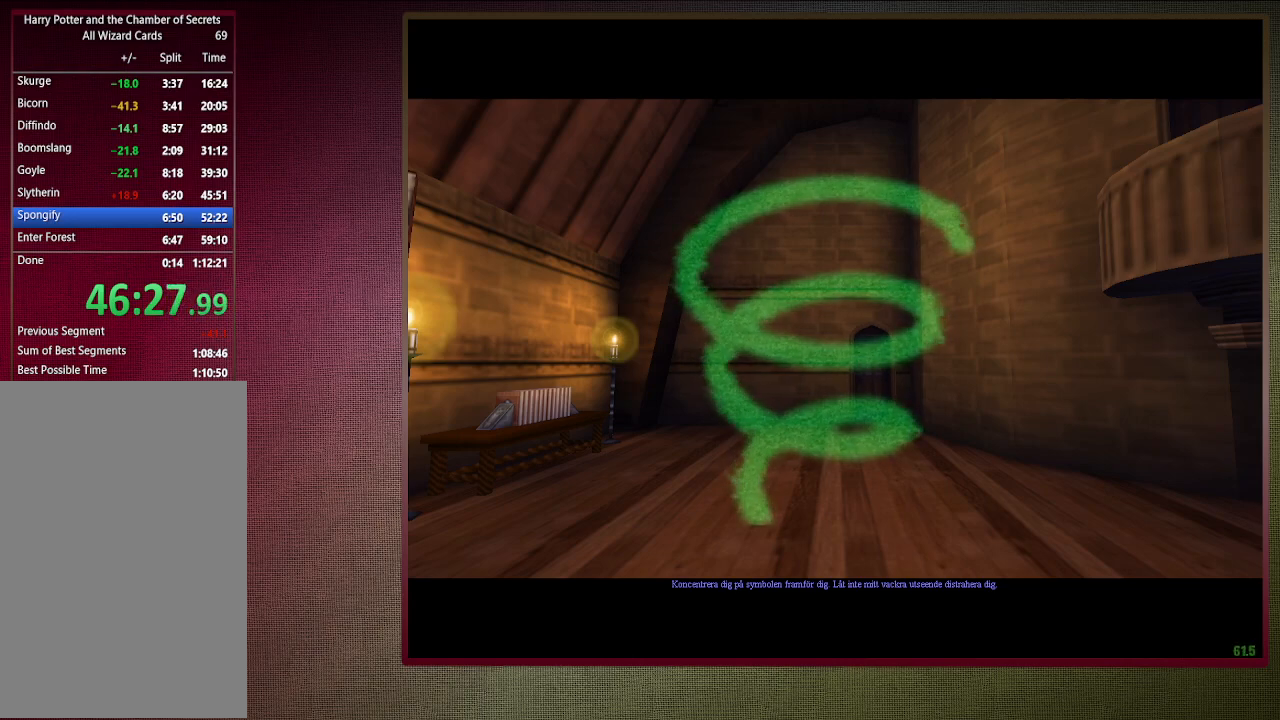
{"keys": ["space"], "mouse": [], "events": []}
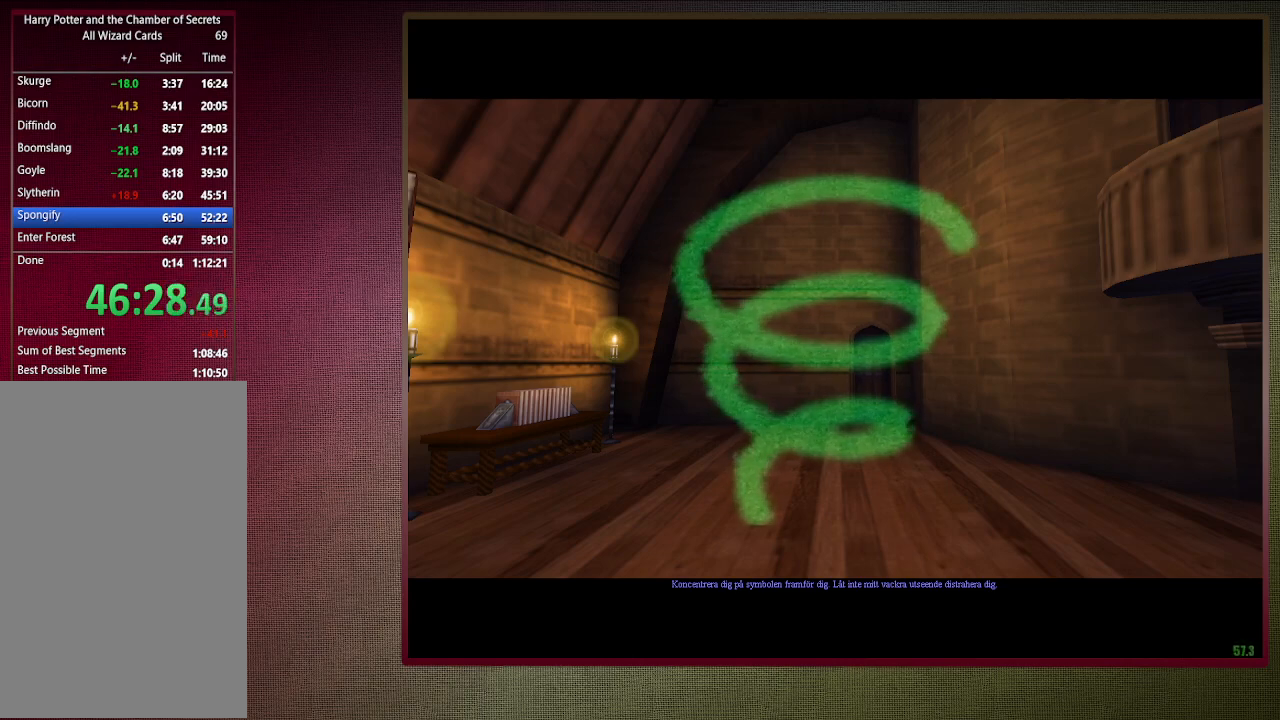
{"keys": ["space"], "mouse": [], "events": []}
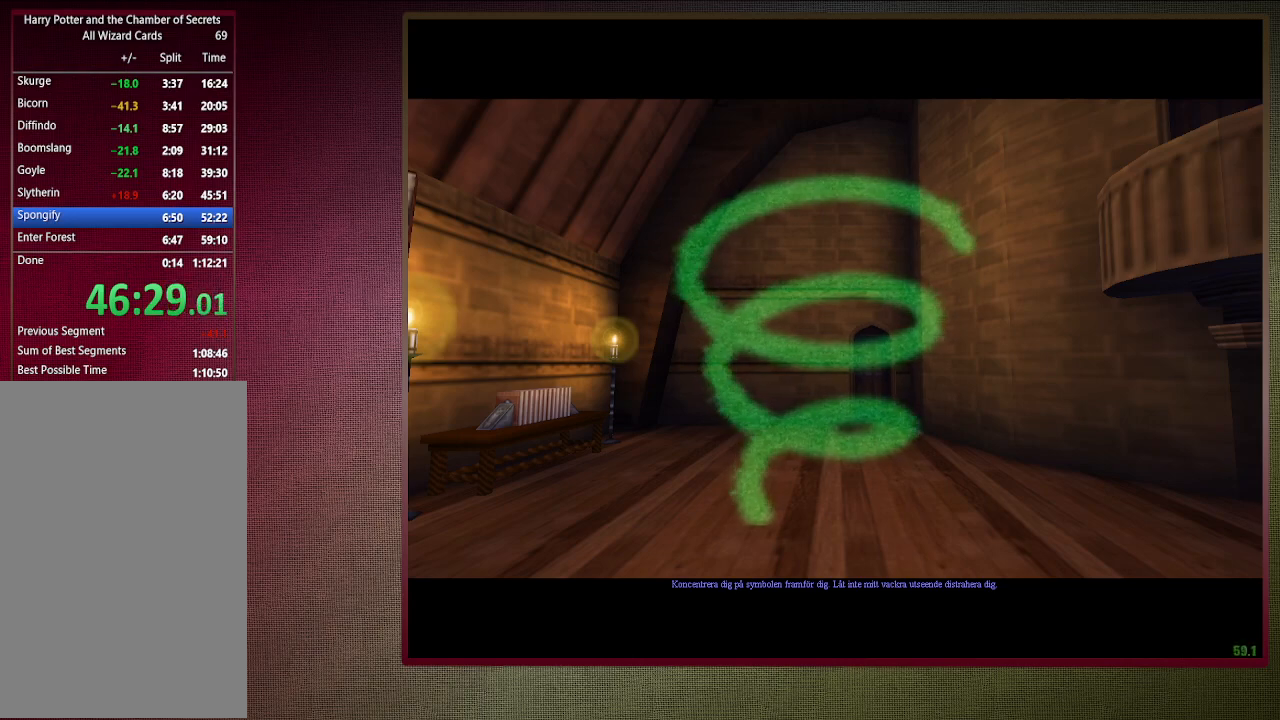
{"keys": ["space"], "mouse": [], "events": []}
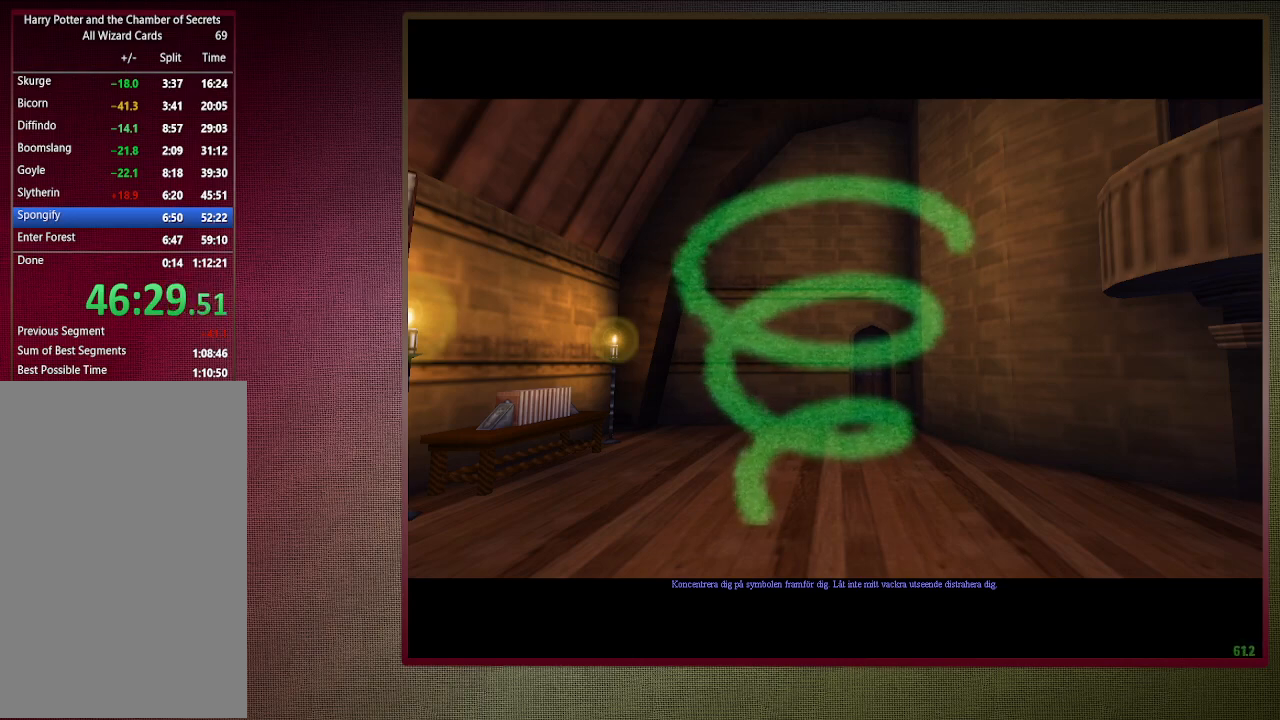
{"keys": ["space"], "mouse": [], "events": []}
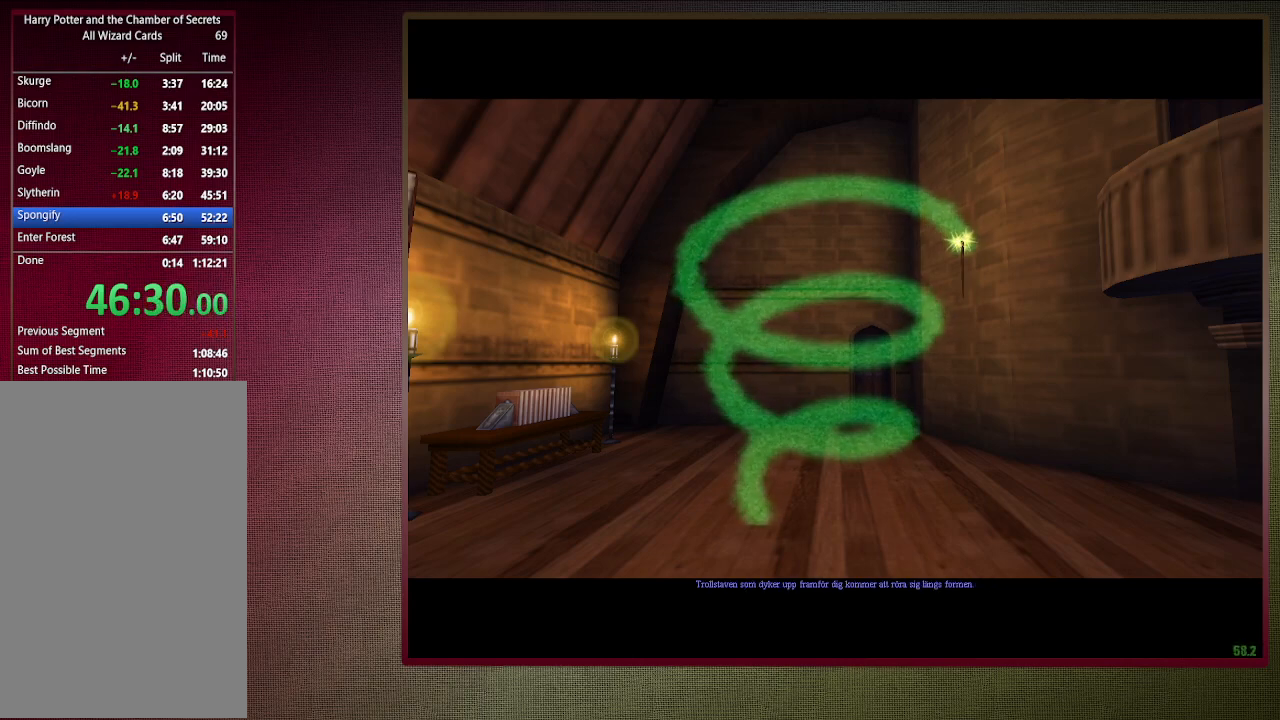
{"keys": ["space"], "mouse": [], "events": []}
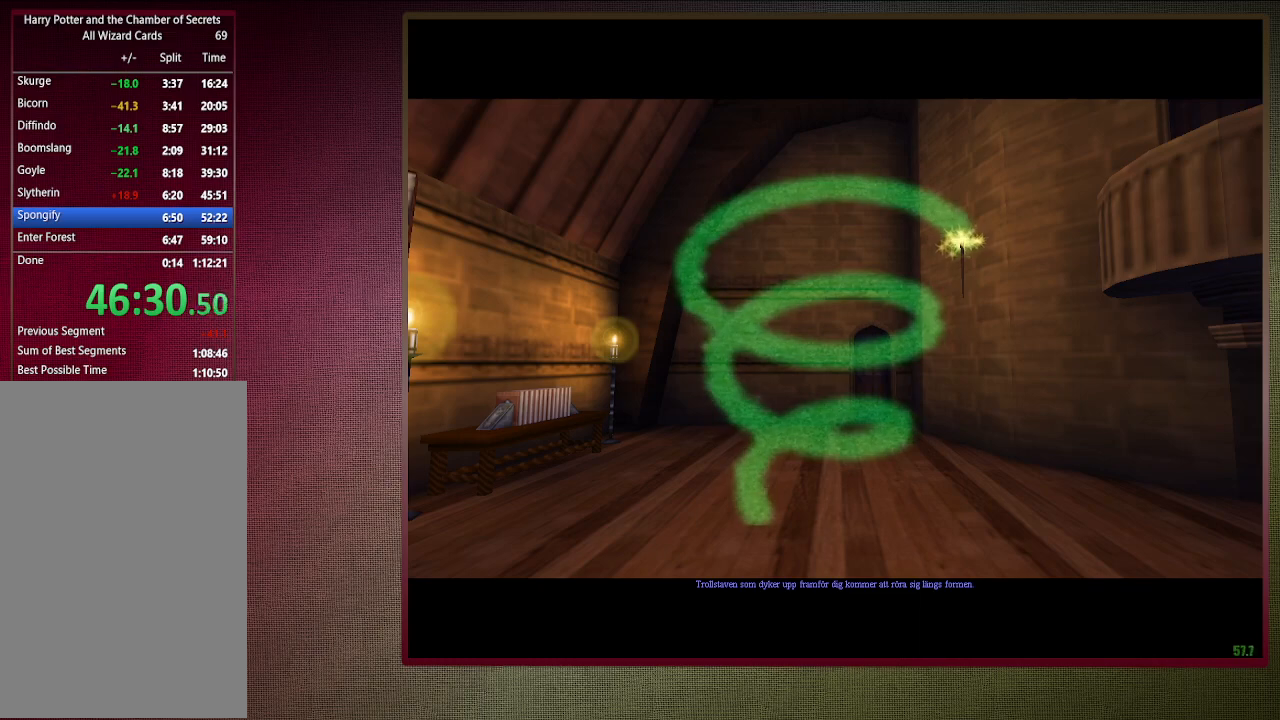
{"keys": ["space"], "mouse": [], "events": []}
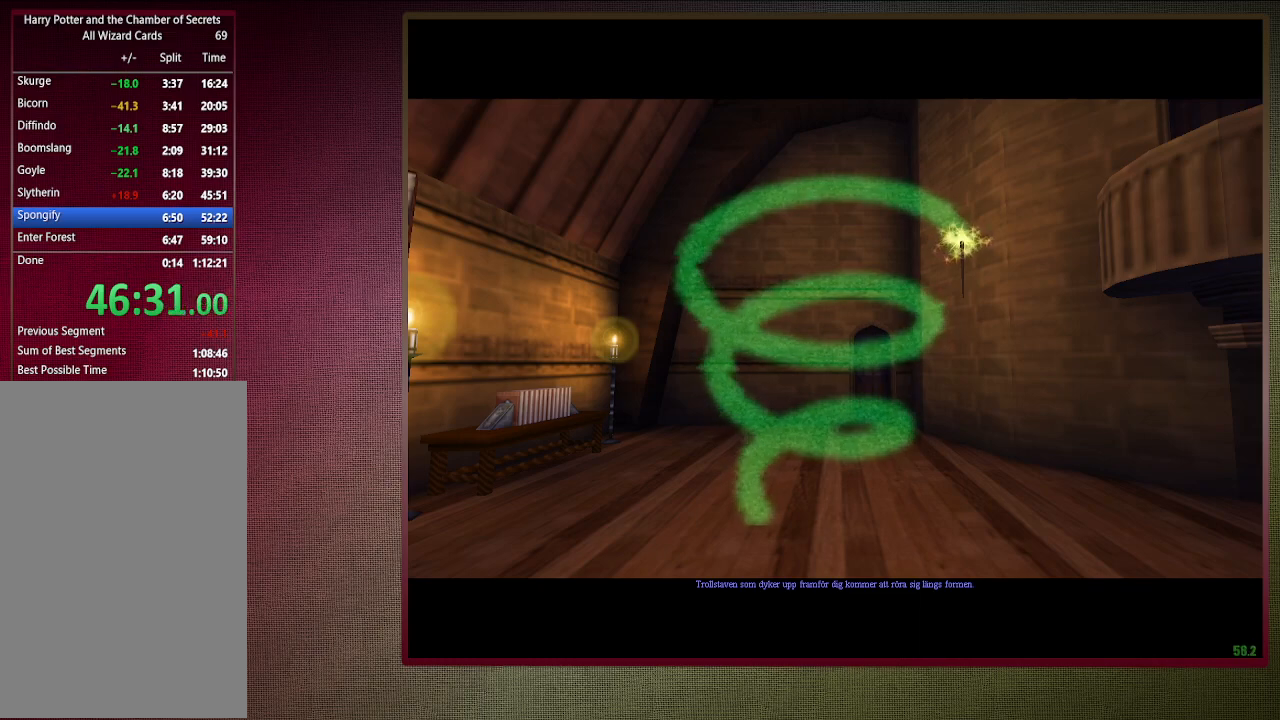
{"keys": ["space"], "mouse": [], "events": []}
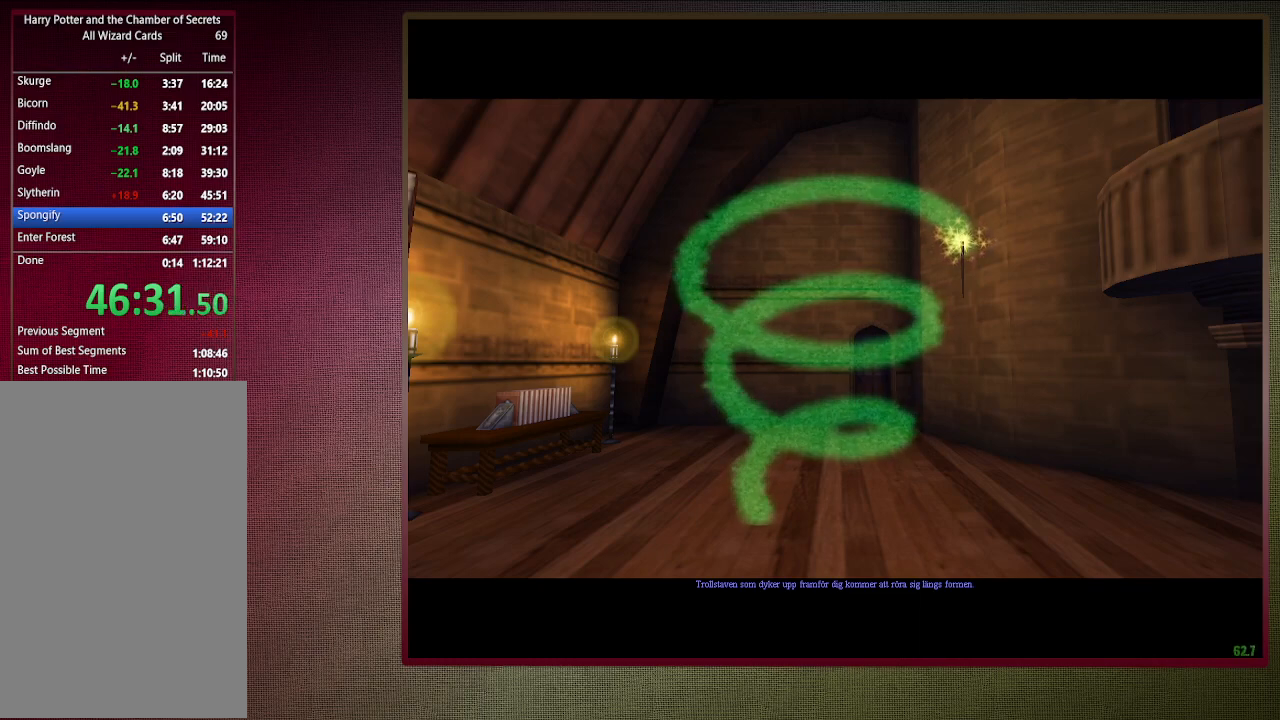
{"keys": ["space"], "mouse": [], "events": []}
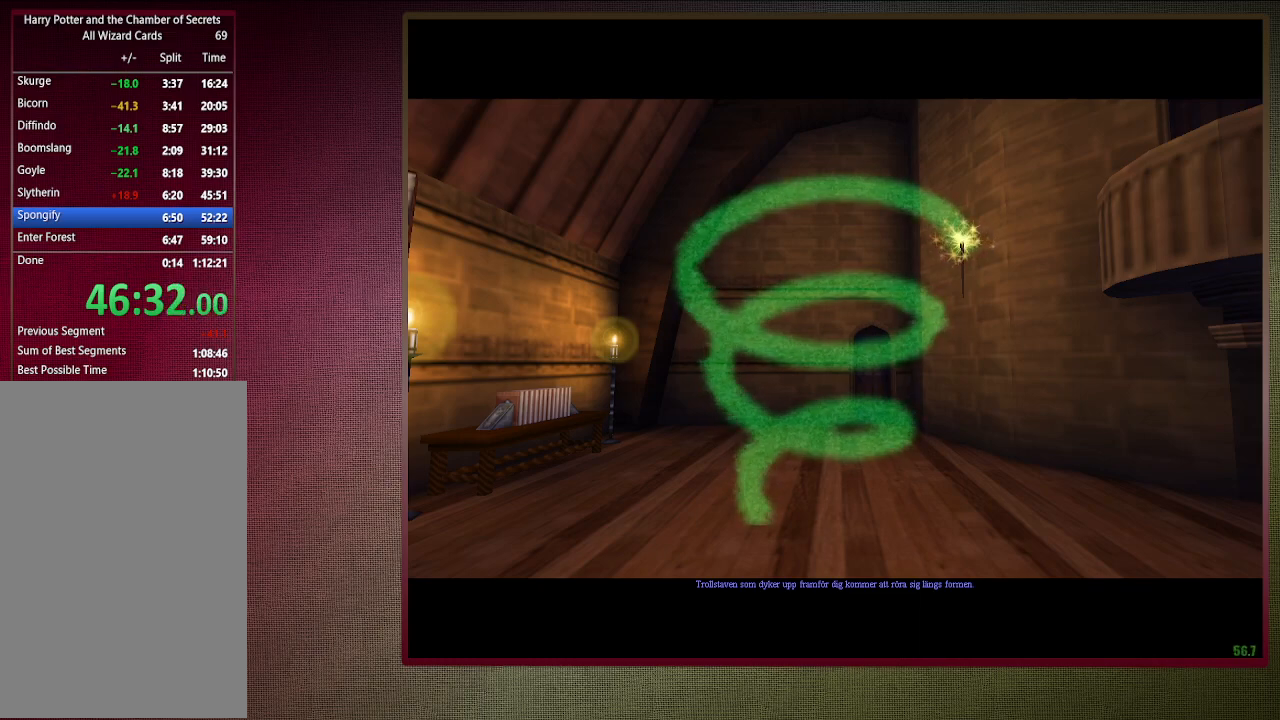
{"keys": ["space"], "mouse": [], "events": []}
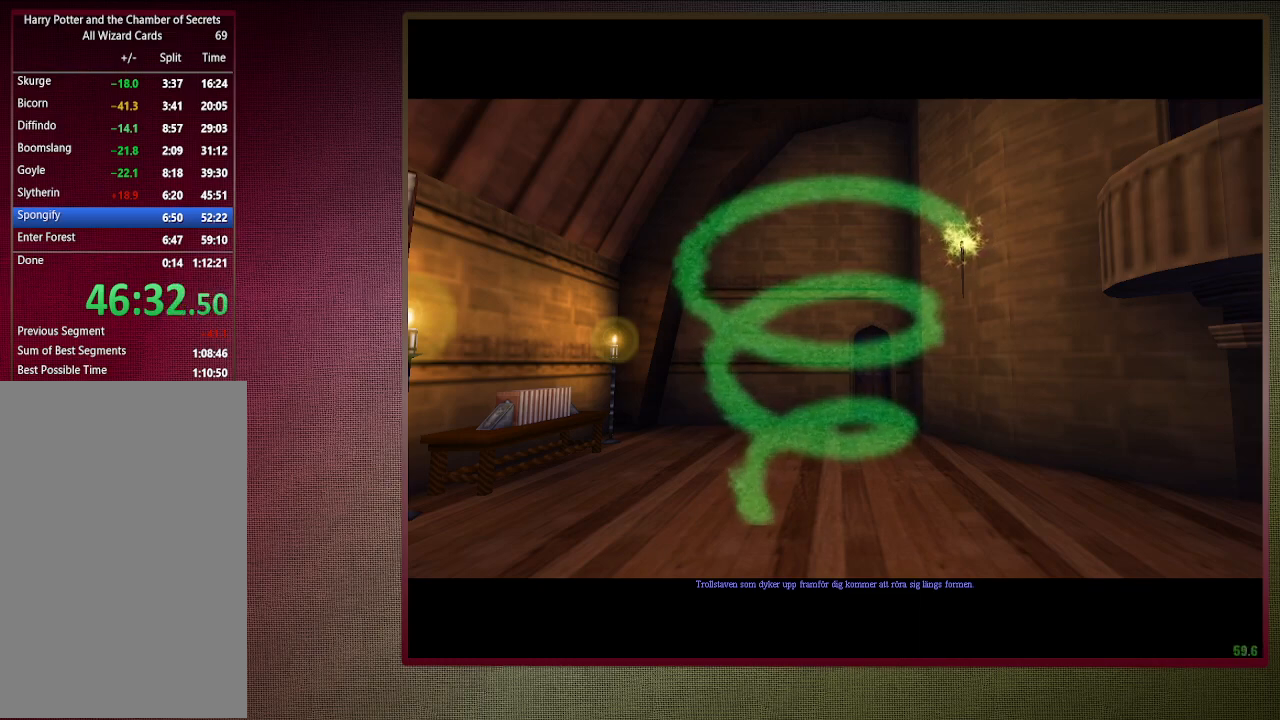
{"keys": ["space"], "mouse": [], "events": []}
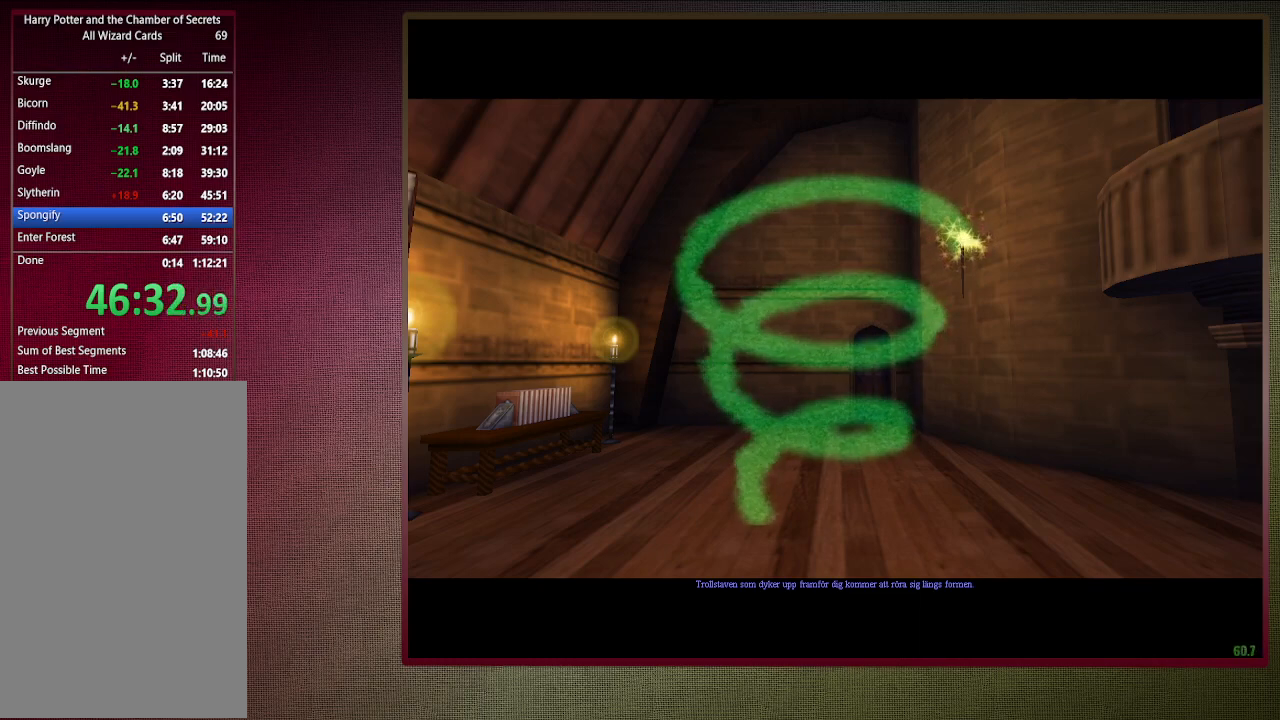
{"keys": ["space"], "mouse": [], "events": []}
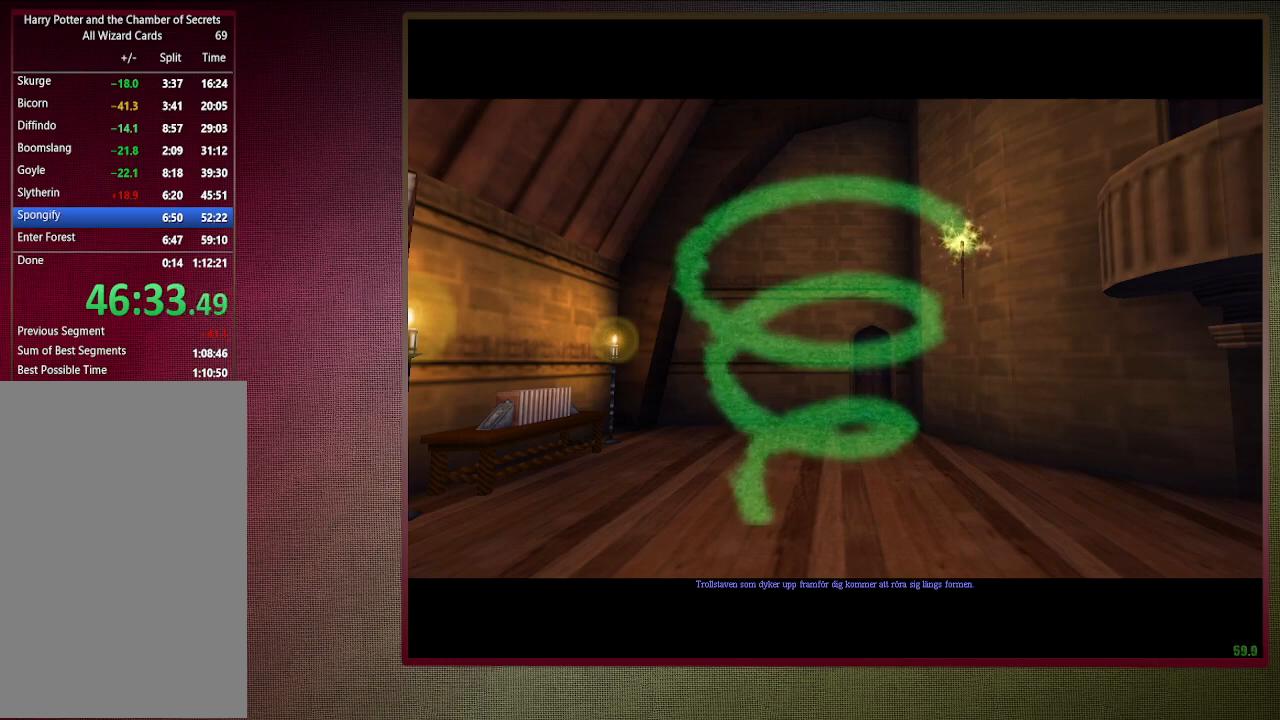
{"keys": ["space"], "mouse": [], "events": []}
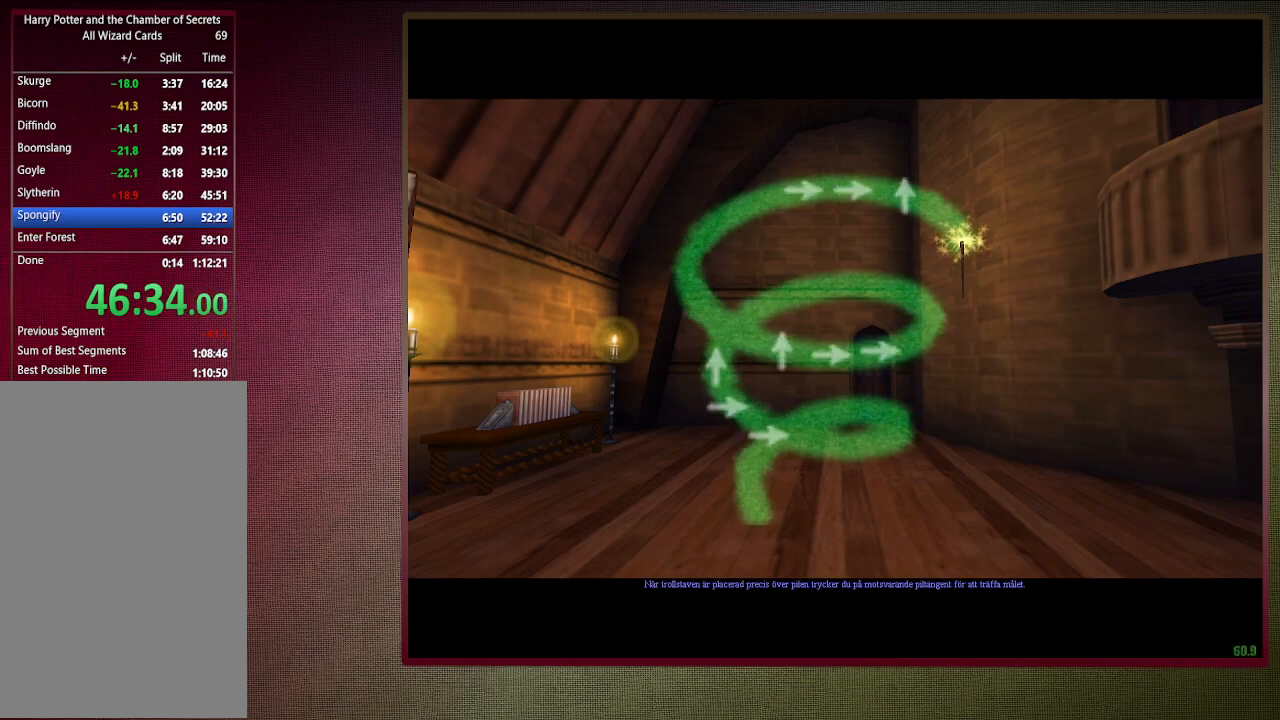
{"keys": ["space"], "mouse": [], "events": []}
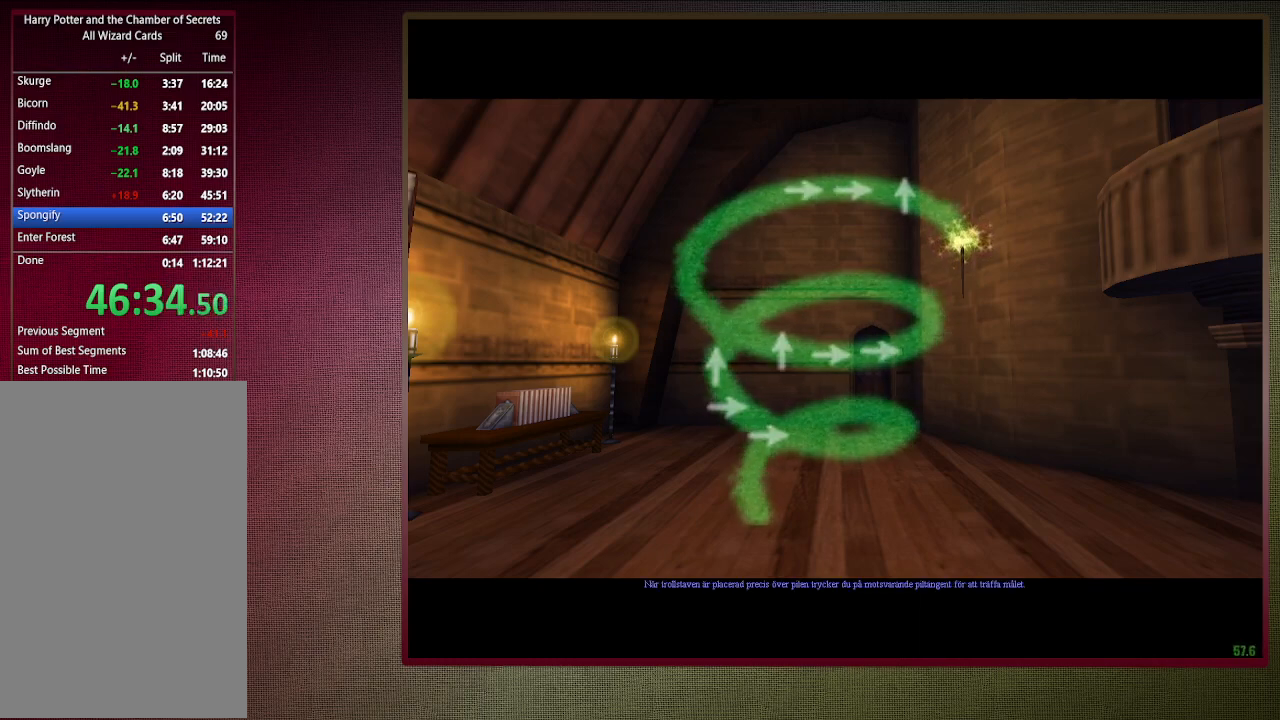
{"keys": ["space"], "mouse": [], "events": []}
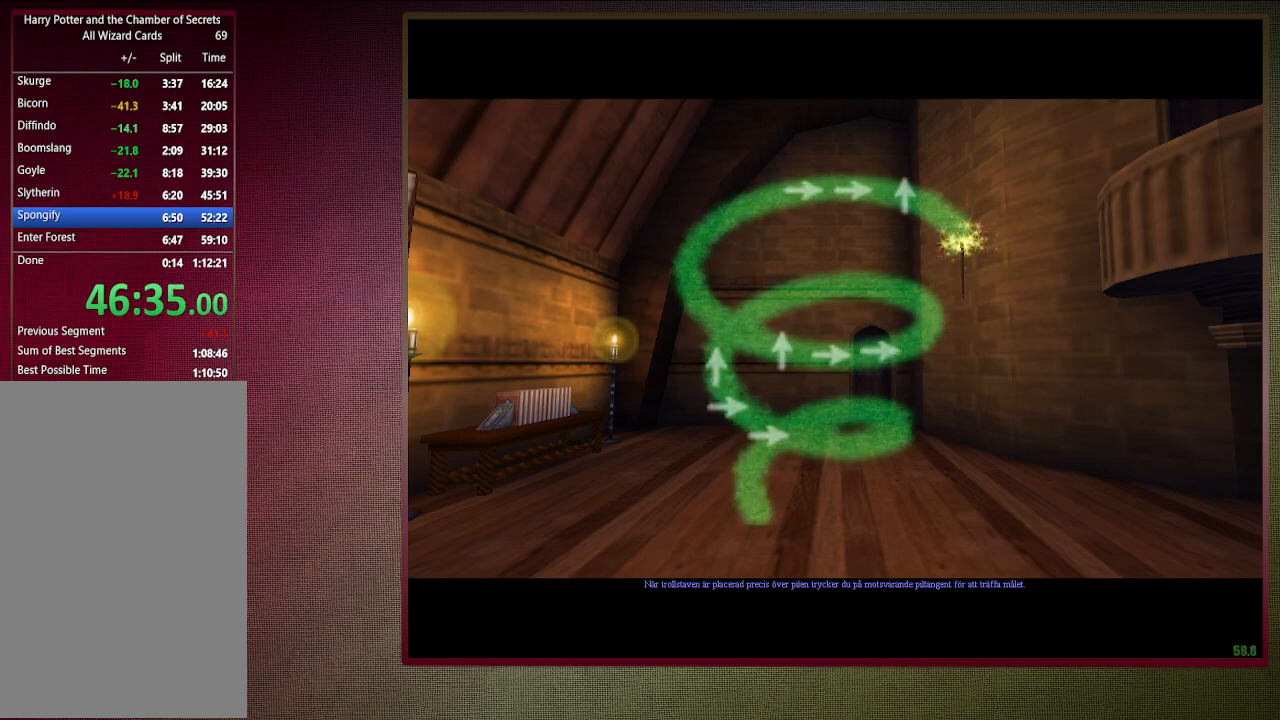
{"keys": ["space"], "mouse": [], "events": []}
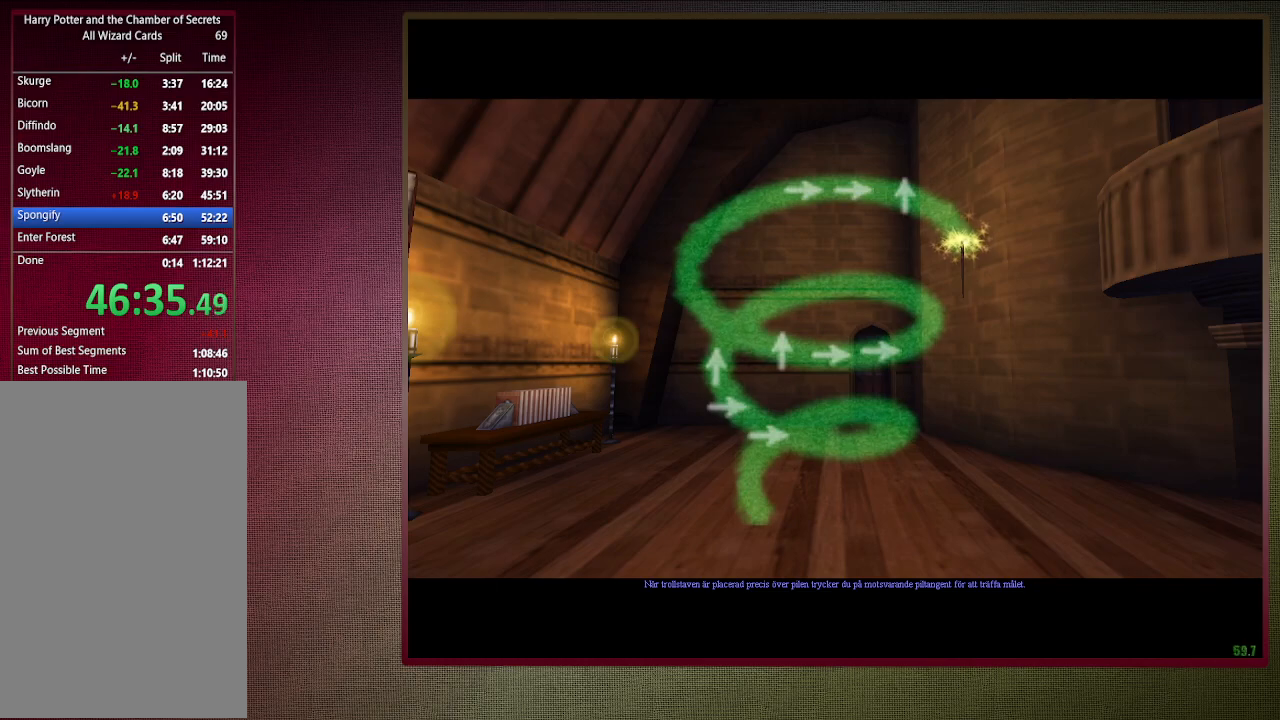
{"keys": ["space"], "mouse": [], "events": []}
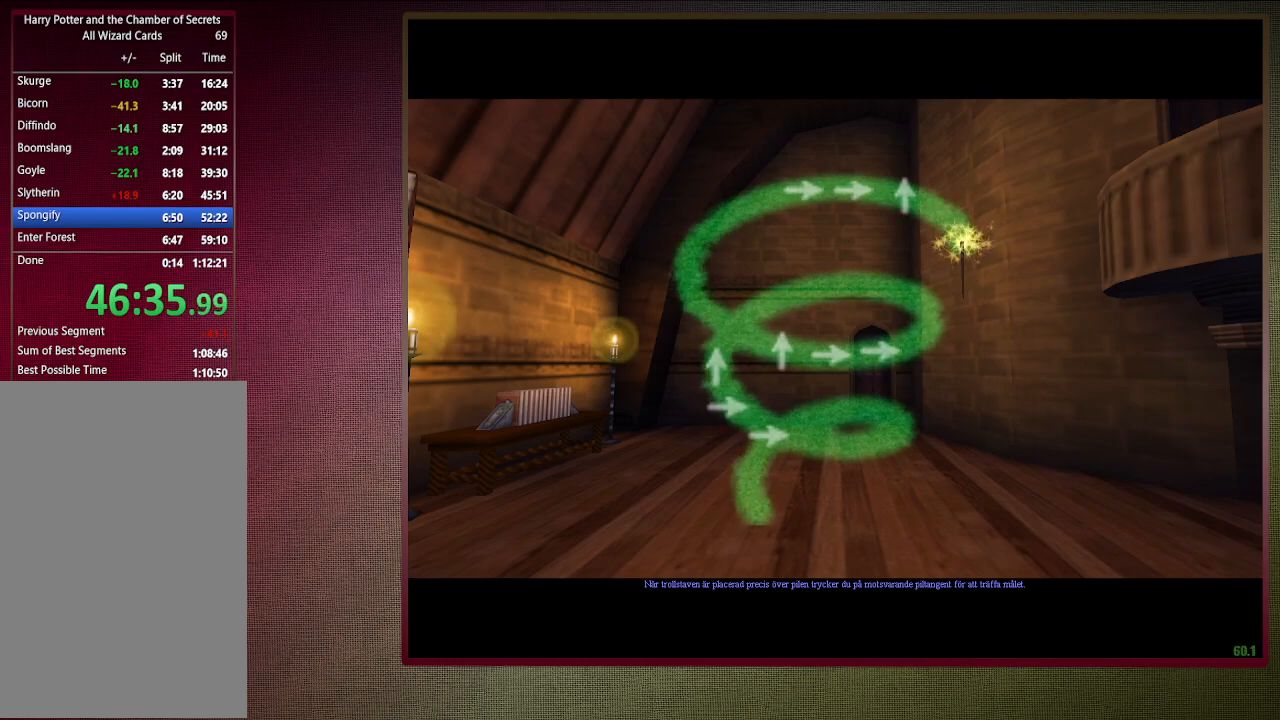
{"keys": ["space"], "mouse": [], "events": []}
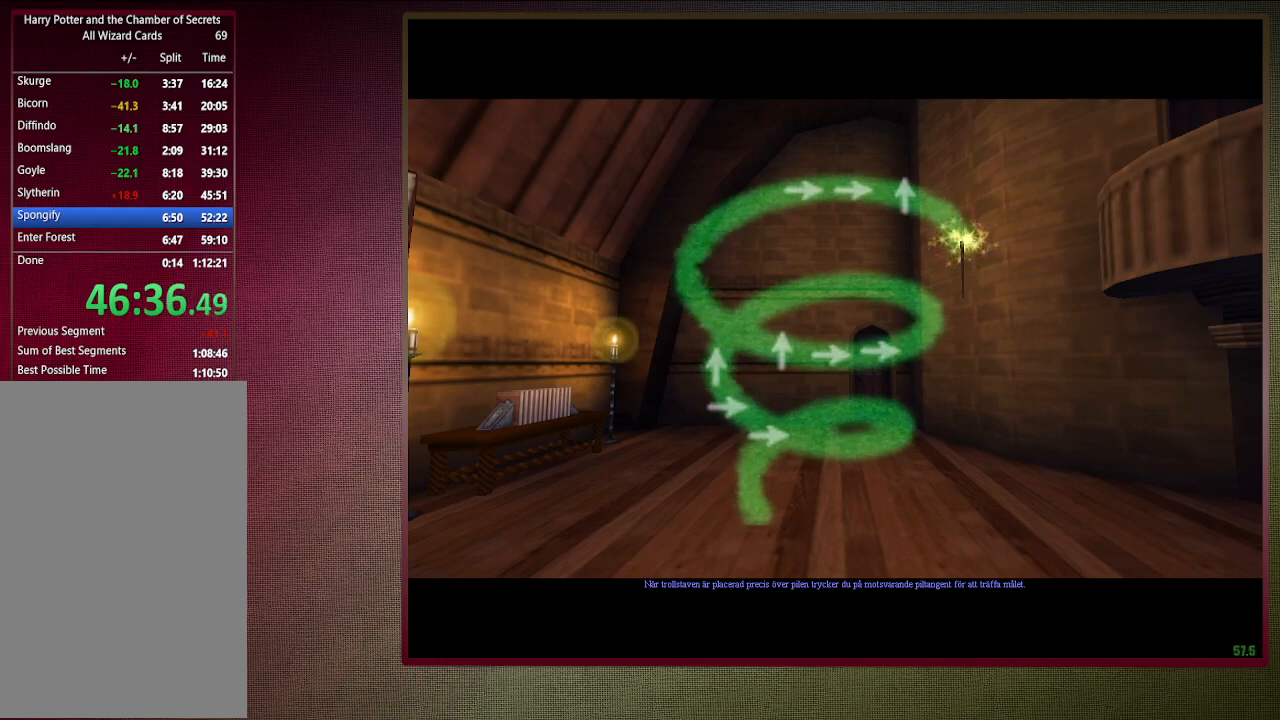
{"keys": ["space"], "mouse": [], "events": []}
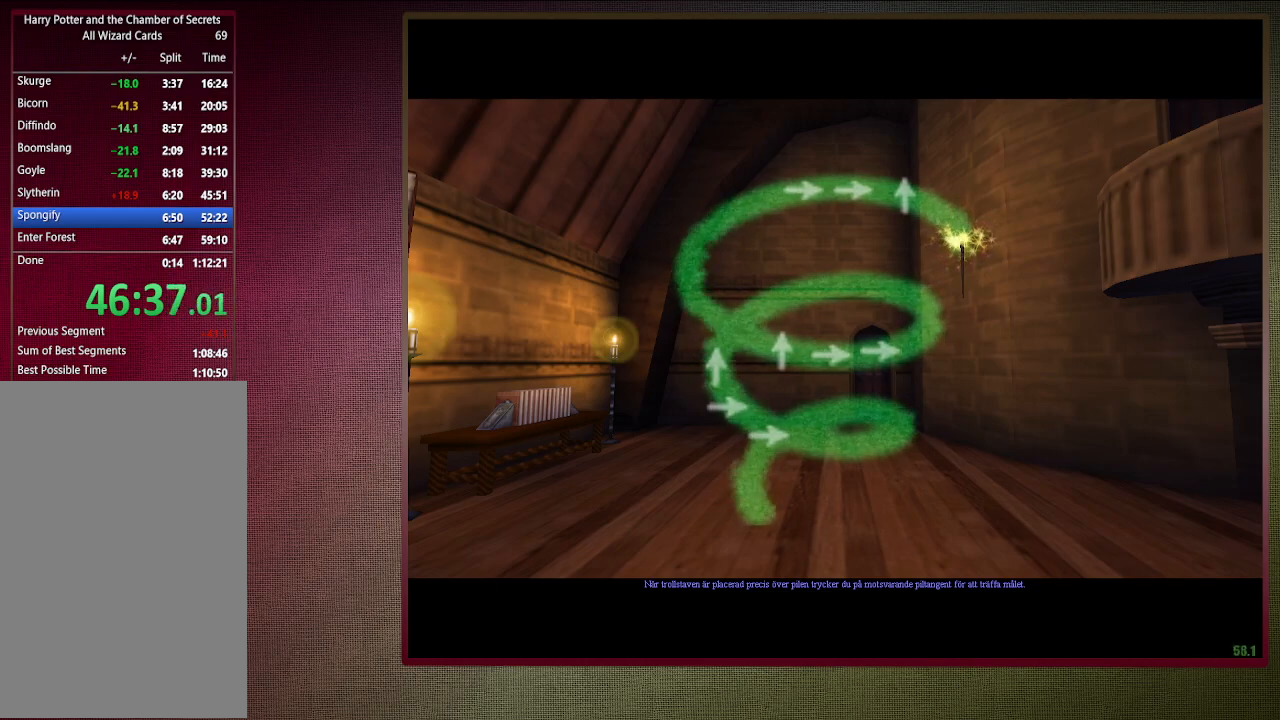
{"keys": [], "mouse": [], "events": [[417, "space", "up"]]}